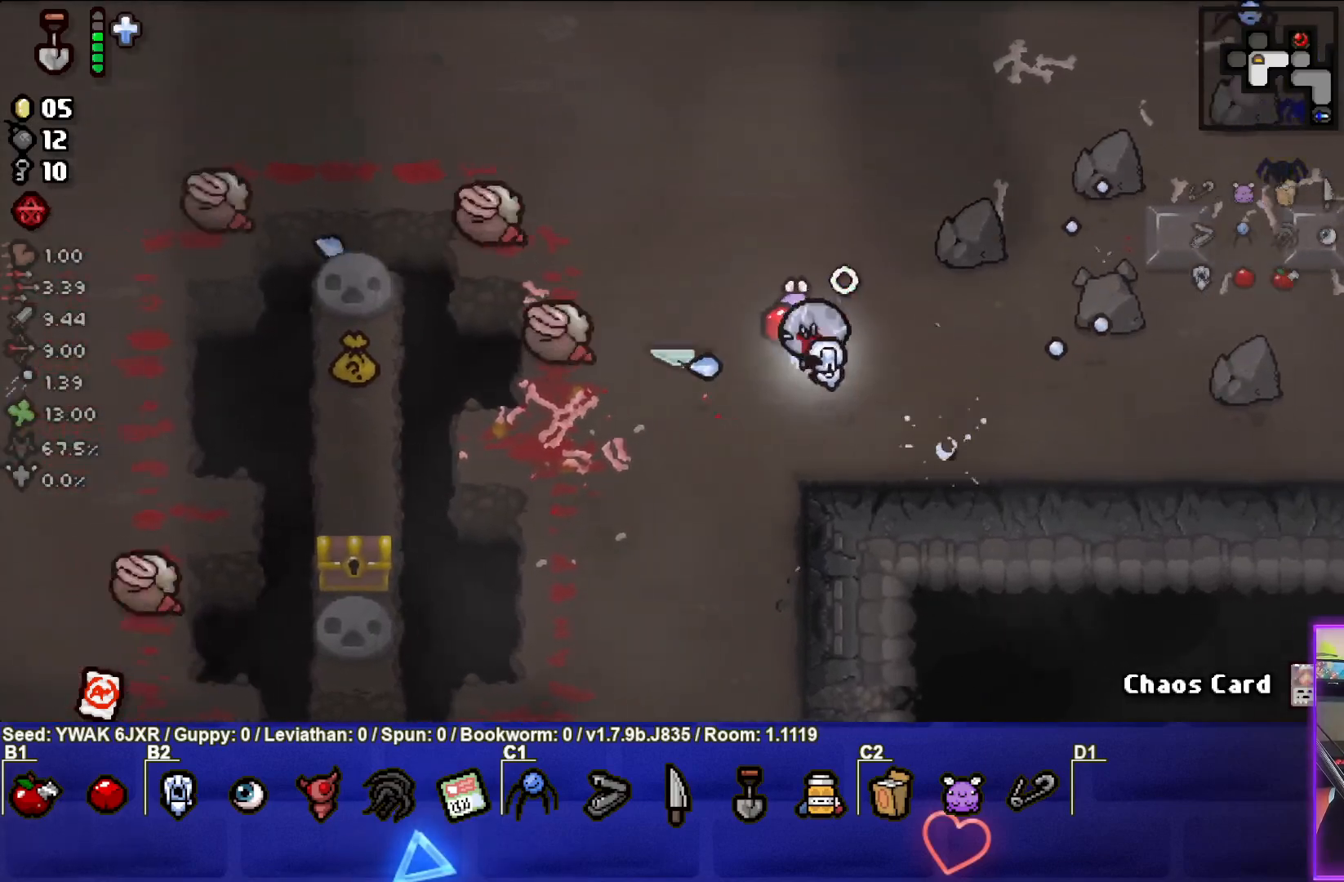
Gameplay with a controller (PlayStation layout); each line is a JSON object with the inputs held at the frame after it. "events" lists button and stick changes between this image and that frame as [ms after this image, input, new state], when the widget could be followed in between.
{"buttons": ["SQUARE"], "left_stick": "down-left", "right_stick": "center", "events": [[50, "left_stick", "right"], [183, "SQUARE", "down"], [250, "left_stick", "down-right"], [350, "left_stick", "center"], [467, "left_stick", "down-left"]]}
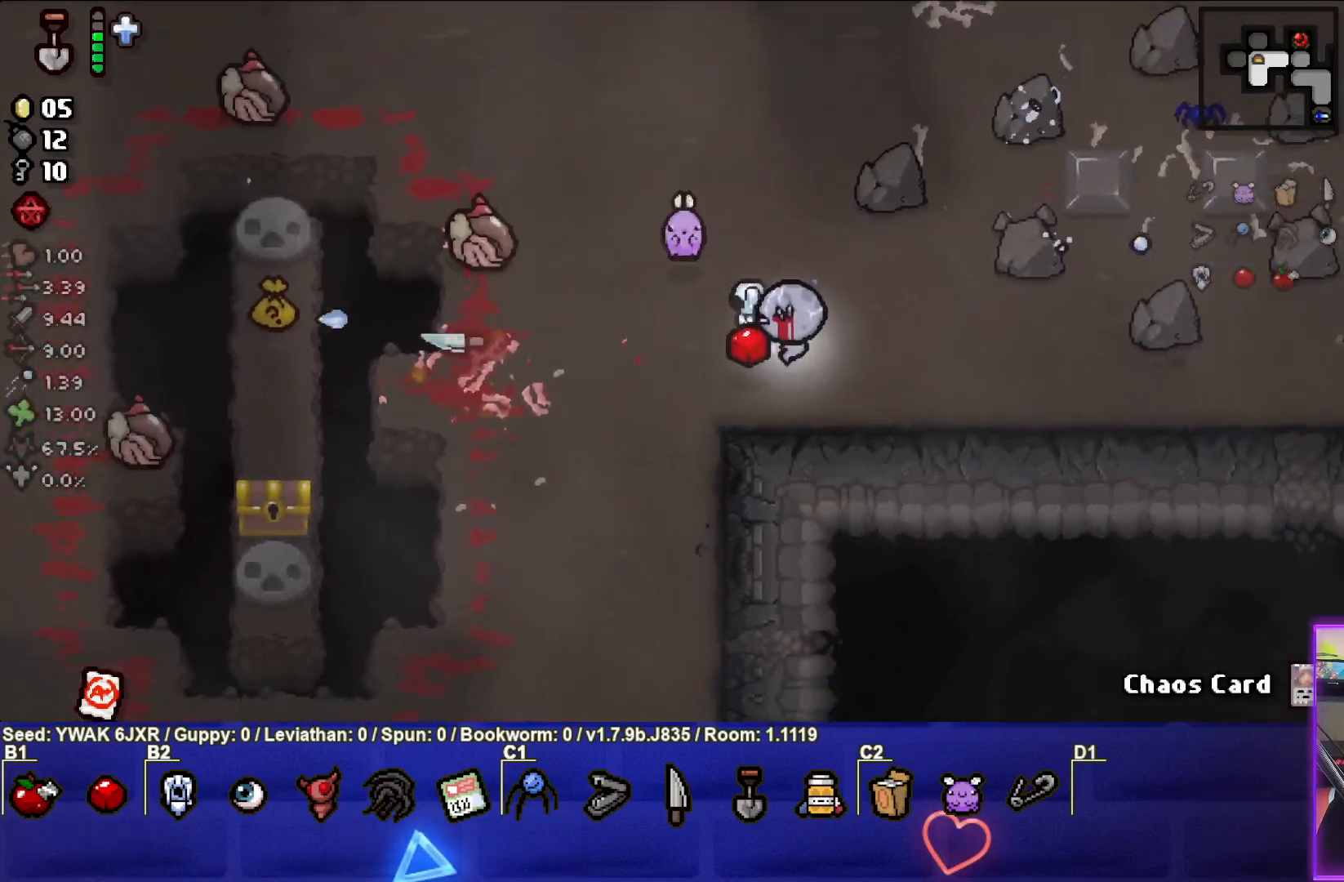
{"buttons": ["SQUARE"], "left_stick": "left", "right_stick": "center", "events": [[133, "left_stick", "center"], [267, "left_stick", "down"], [333, "left_stick", "down-left"], [433, "left_stick", "left"]]}
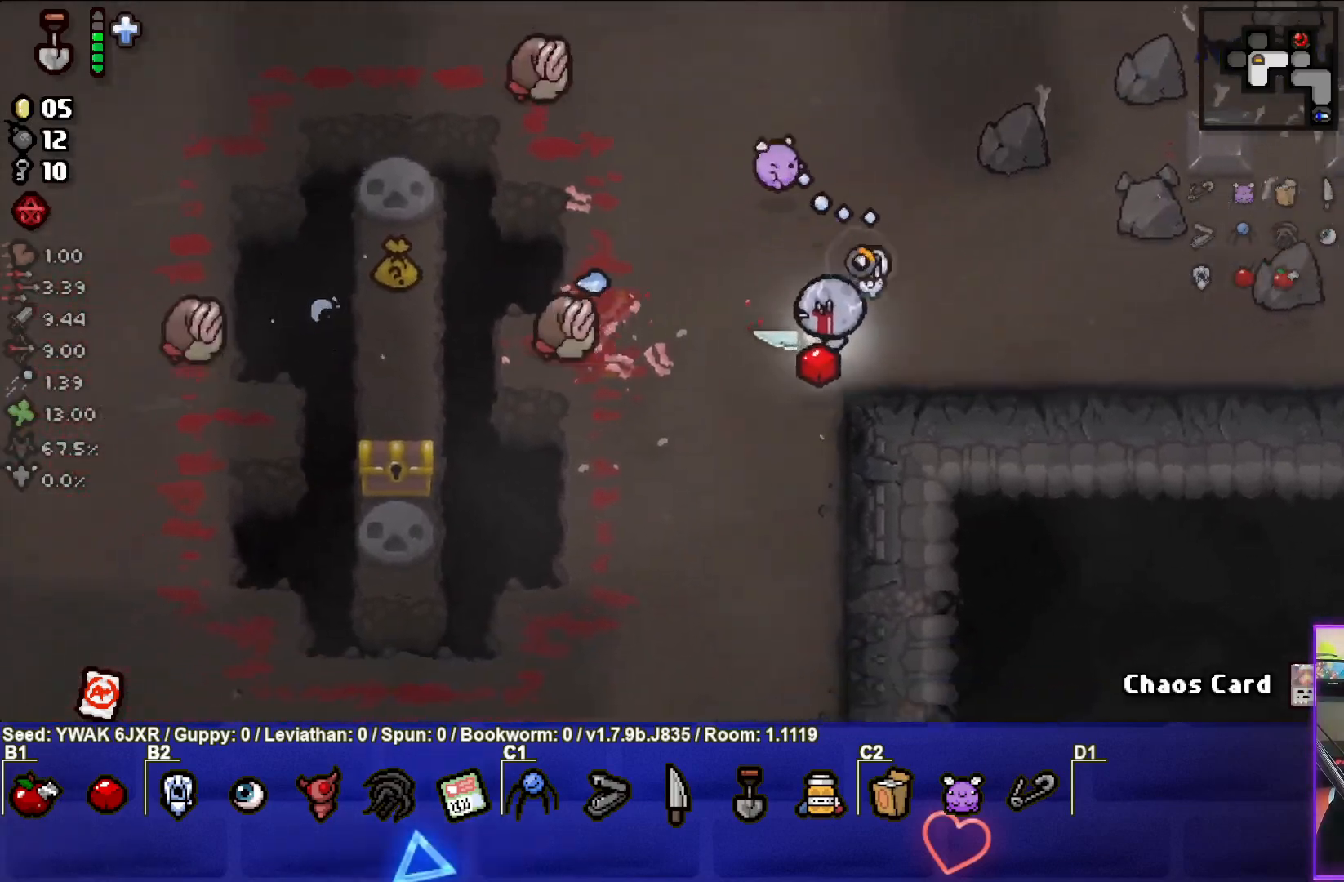
{"buttons": ["SQUARE"], "left_stick": "right", "right_stick": "center", "events": [[100, "SQUARE", "up"], [183, "left_stick", "center"], [233, "left_stick", "right"], [333, "SQUARE", "down"]]}
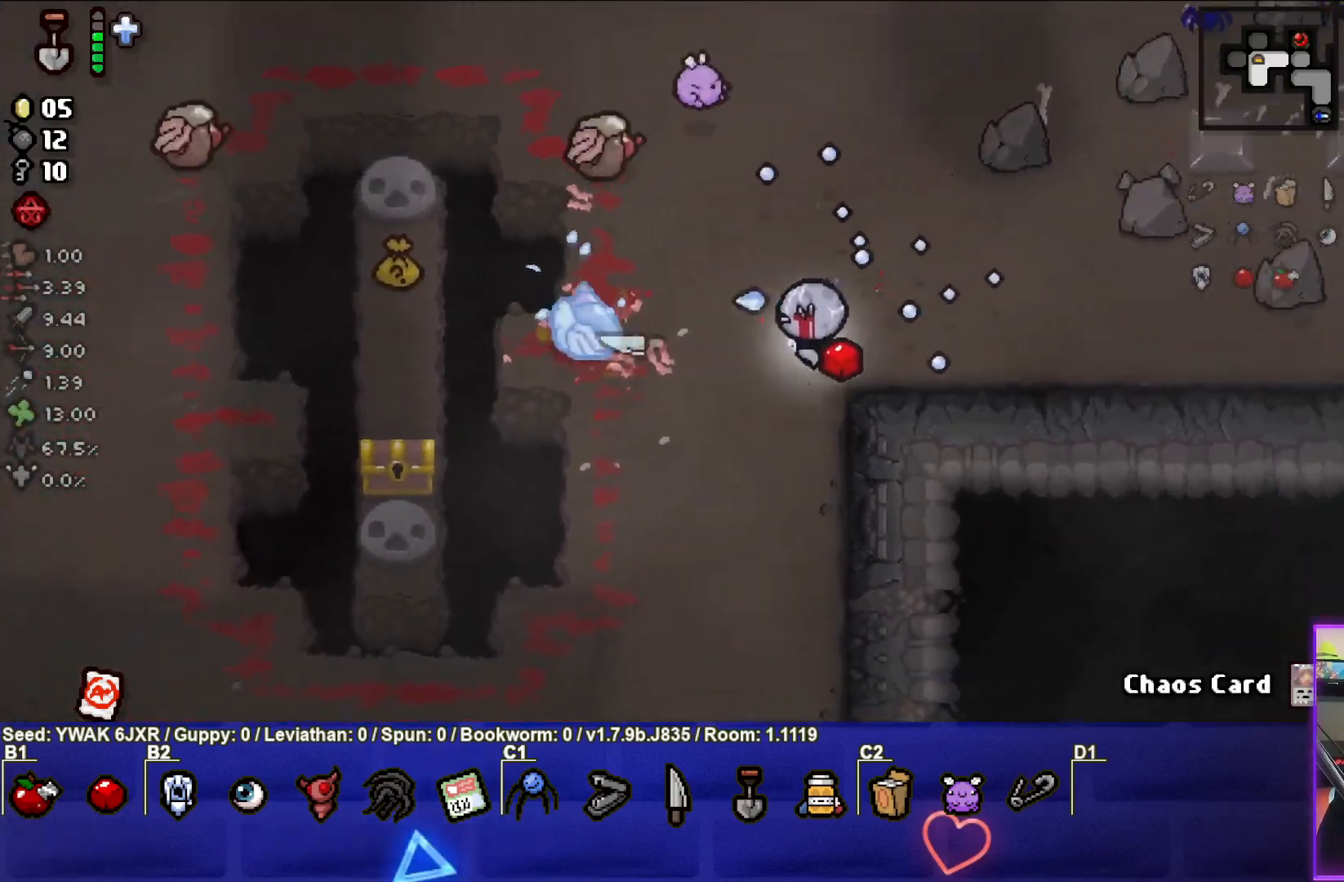
{"buttons": ["SQUARE"], "left_stick": "center", "right_stick": "center", "events": [[183, "left_stick", "center"], [283, "left_stick", "left"], [433, "left_stick", "center"]]}
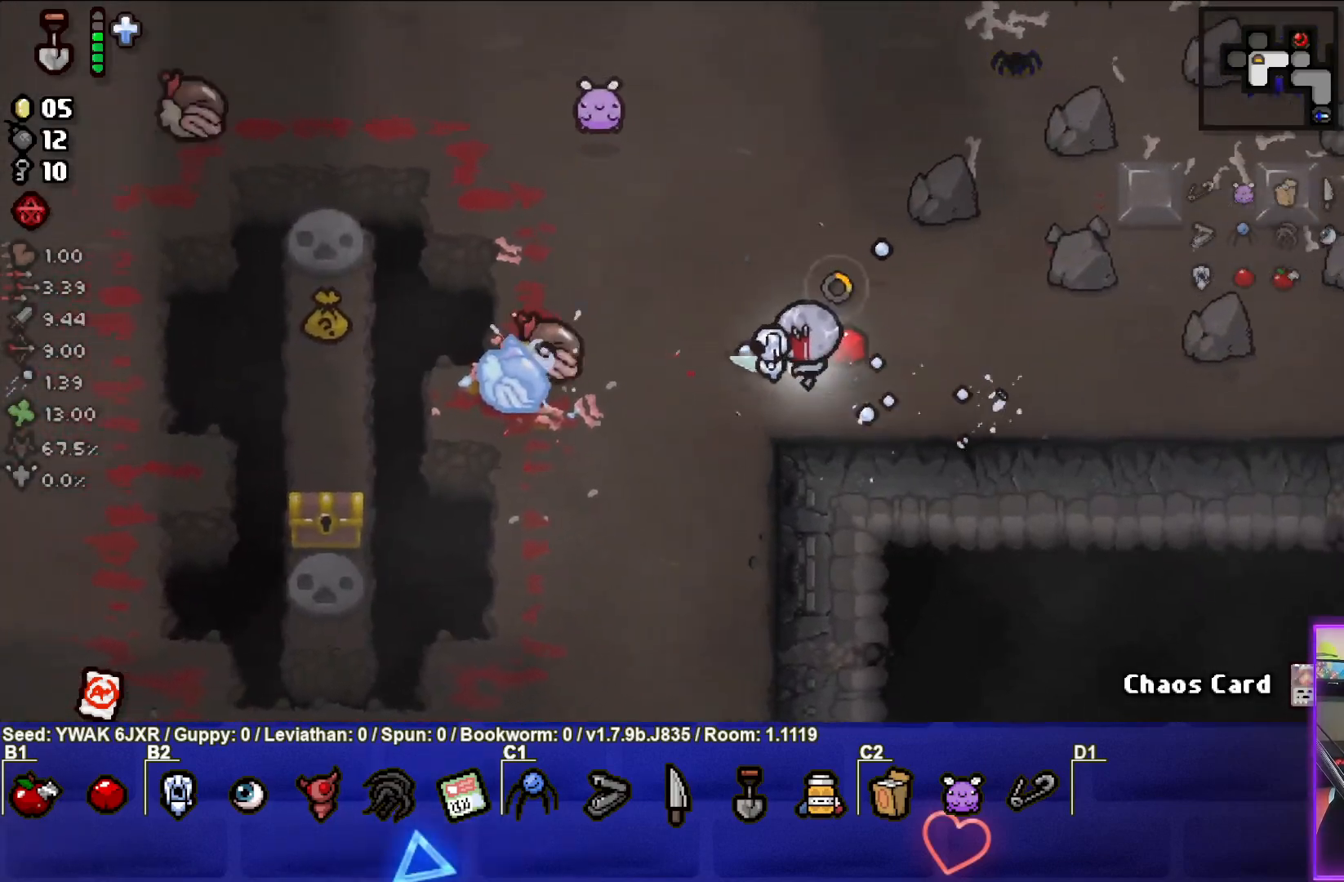
{"buttons": [], "left_stick": "right", "right_stick": "center", "events": [[67, "left_stick", "left"], [250, "SQUARE", "up"], [300, "left_stick", "down"], [450, "left_stick", "right"]]}
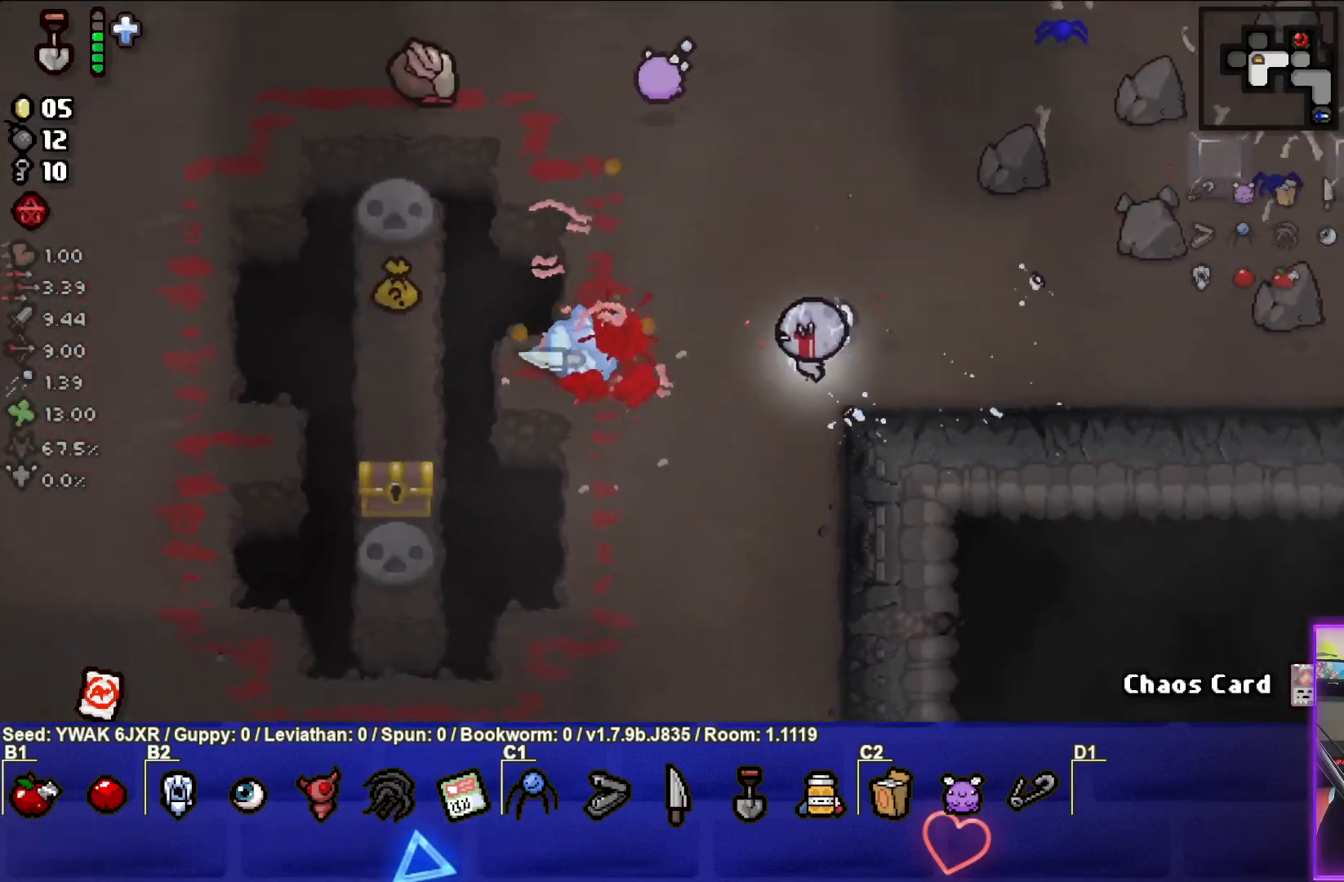
{"buttons": ["SQUARE"], "left_stick": "center", "right_stick": "center", "events": [[33, "SQUARE", "down"], [267, "left_stick", "center"]]}
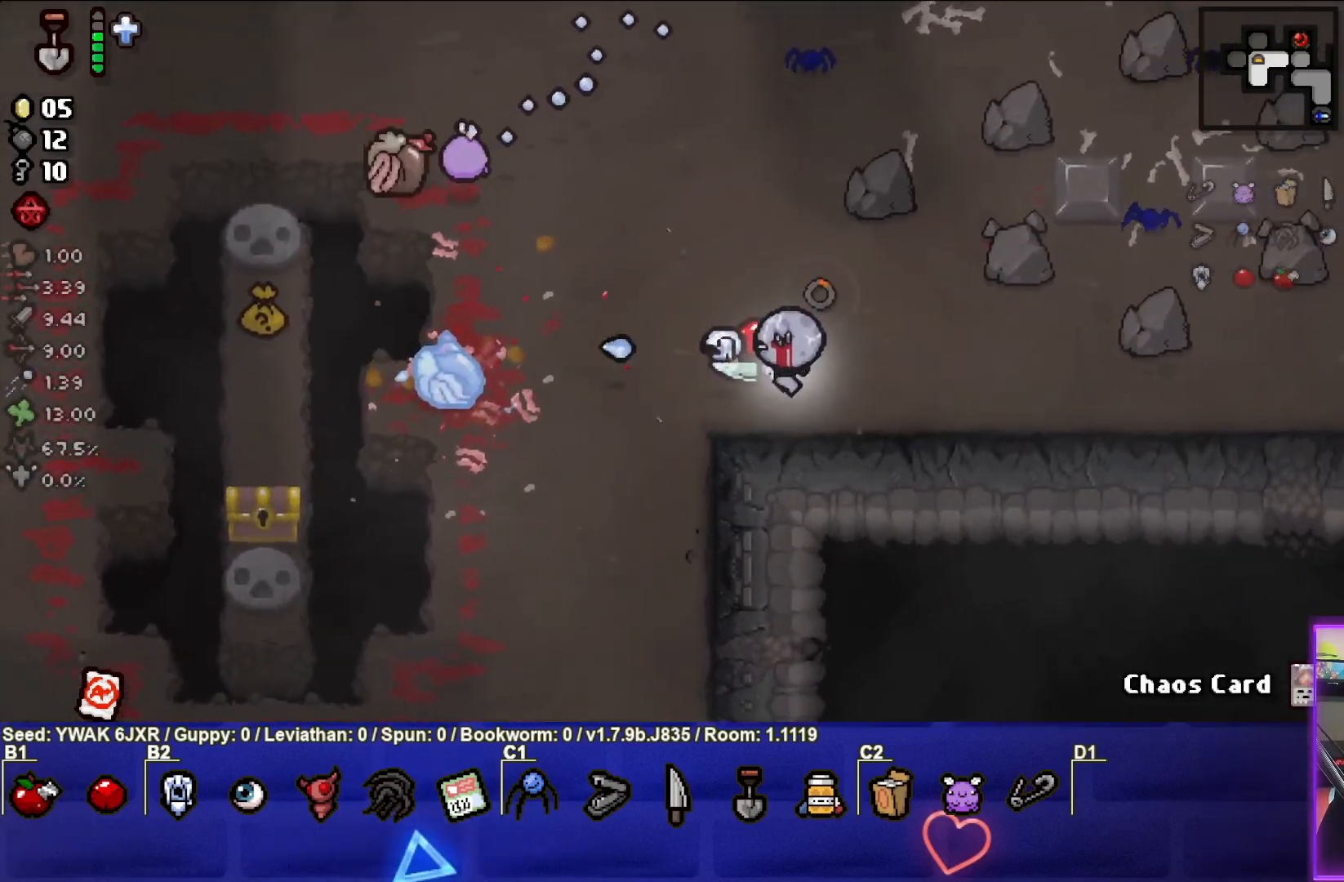
{"buttons": ["SQUARE"], "left_stick": "up-left", "right_stick": "center", "events": [[317, "left_stick", "up-left"]]}
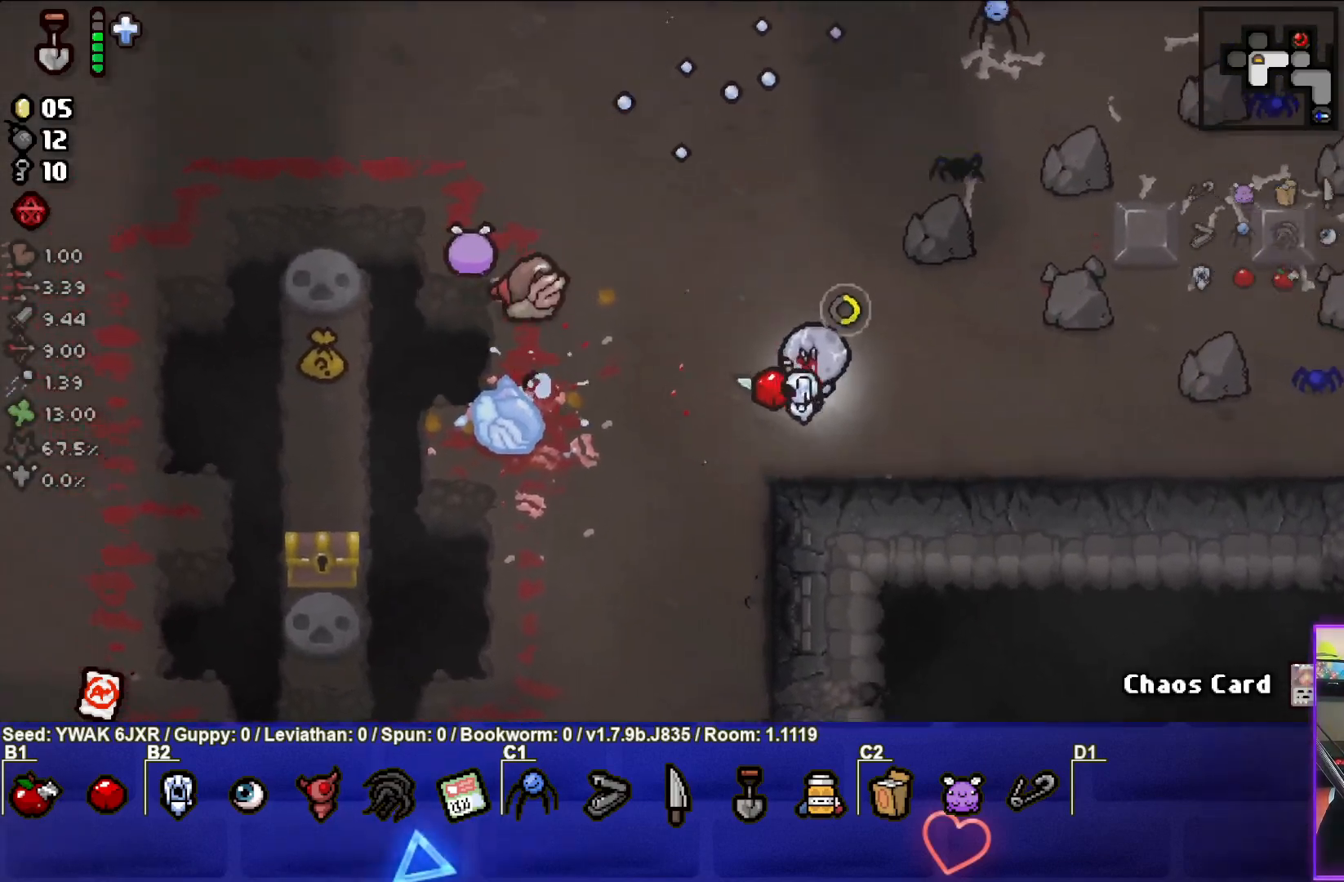
{"buttons": [], "left_stick": "down-right", "right_stick": "center", "events": [[83, "SQUARE", "up"], [133, "left_stick", "down-left"], [367, "left_stick", "down-right"]]}
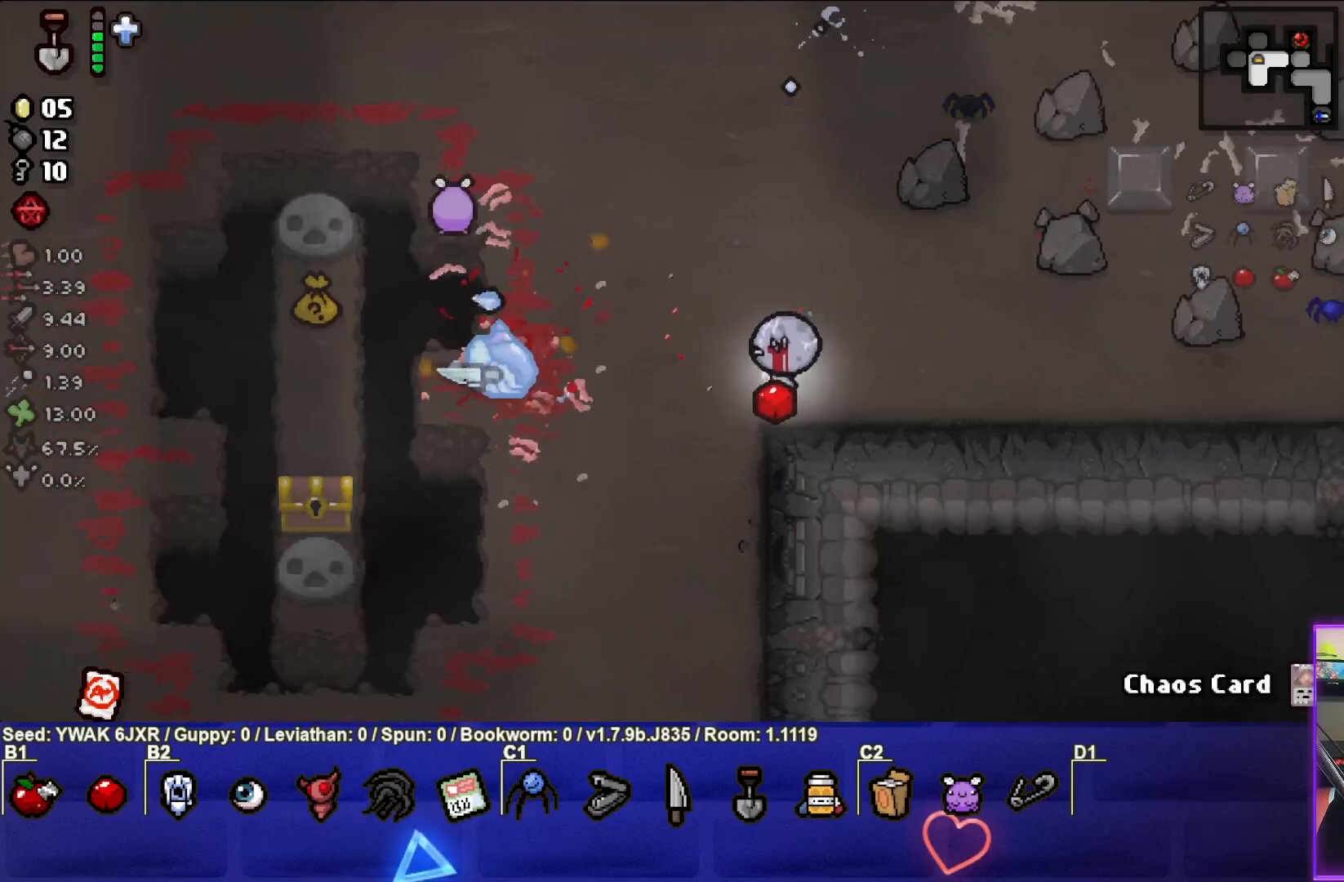
{"buttons": [], "left_stick": "left", "right_stick": "center", "events": [[50, "left_stick", "center"], [317, "left_stick", "left"]]}
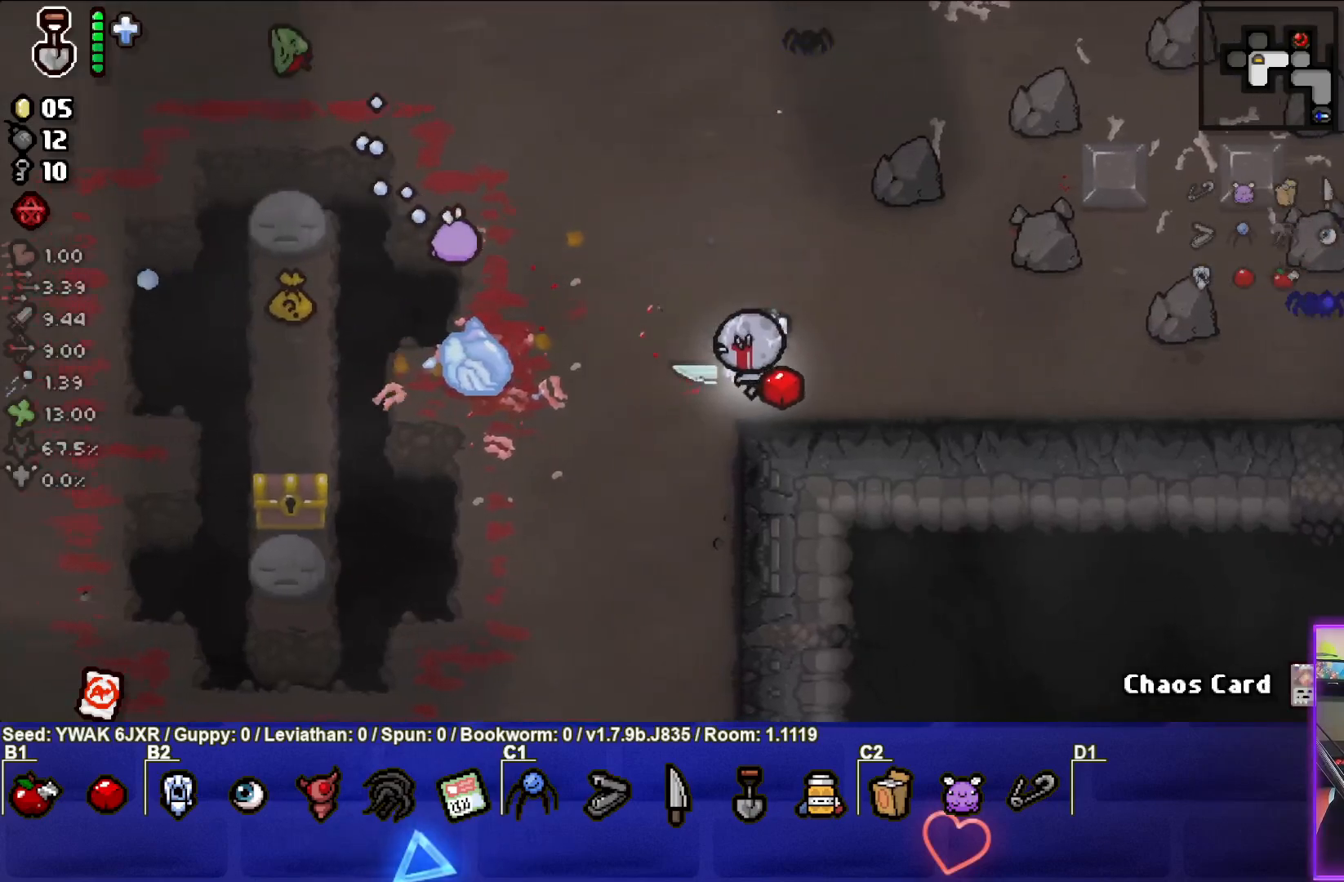
{"buttons": [], "left_stick": "left", "right_stick": "center", "events": [[100, "left_stick", "center"], [200, "left_stick", "left"]]}
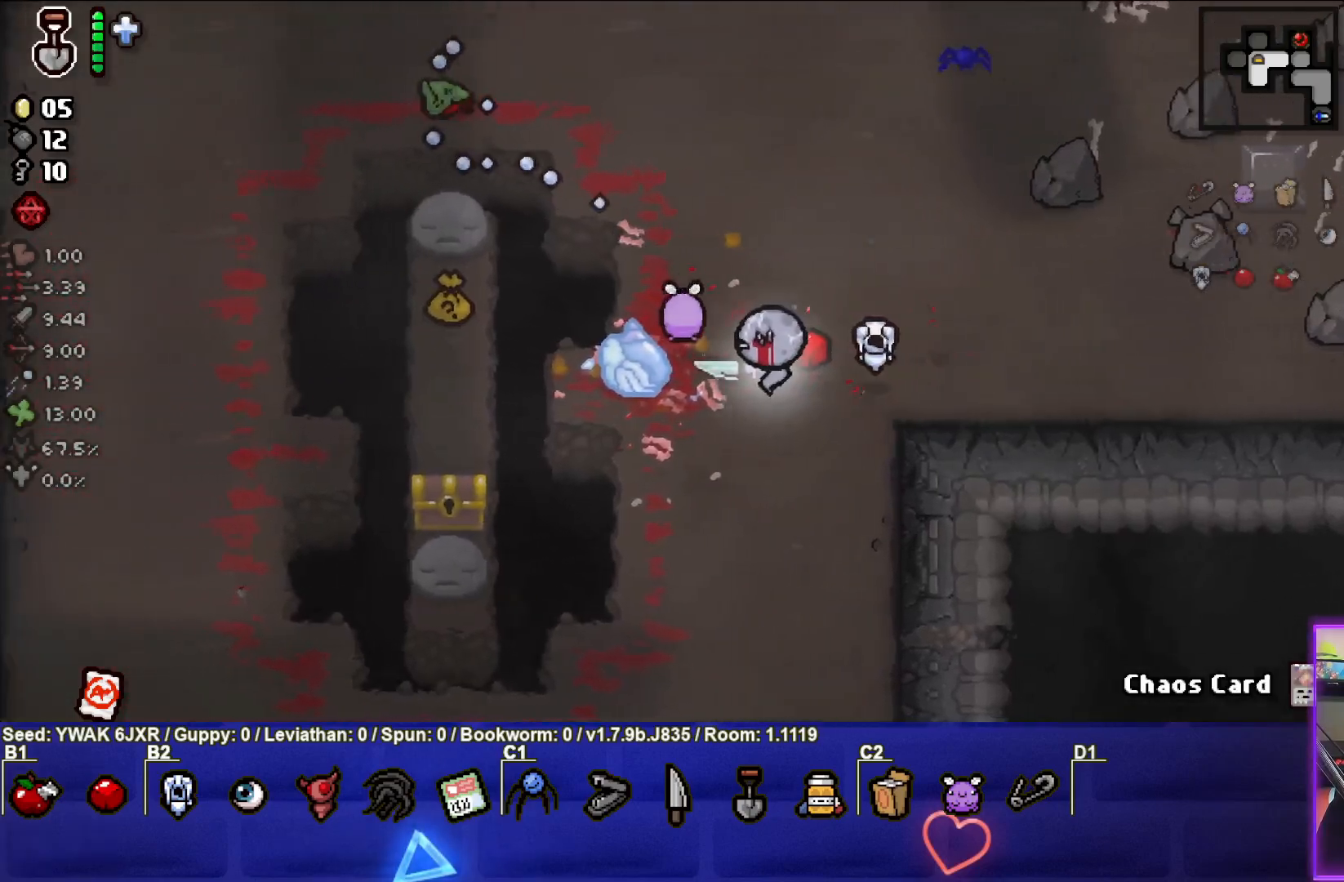
{"buttons": [], "left_stick": "up-right", "right_stick": "center", "events": [[350, "left_stick", "center"], [433, "left_stick", "up-right"]]}
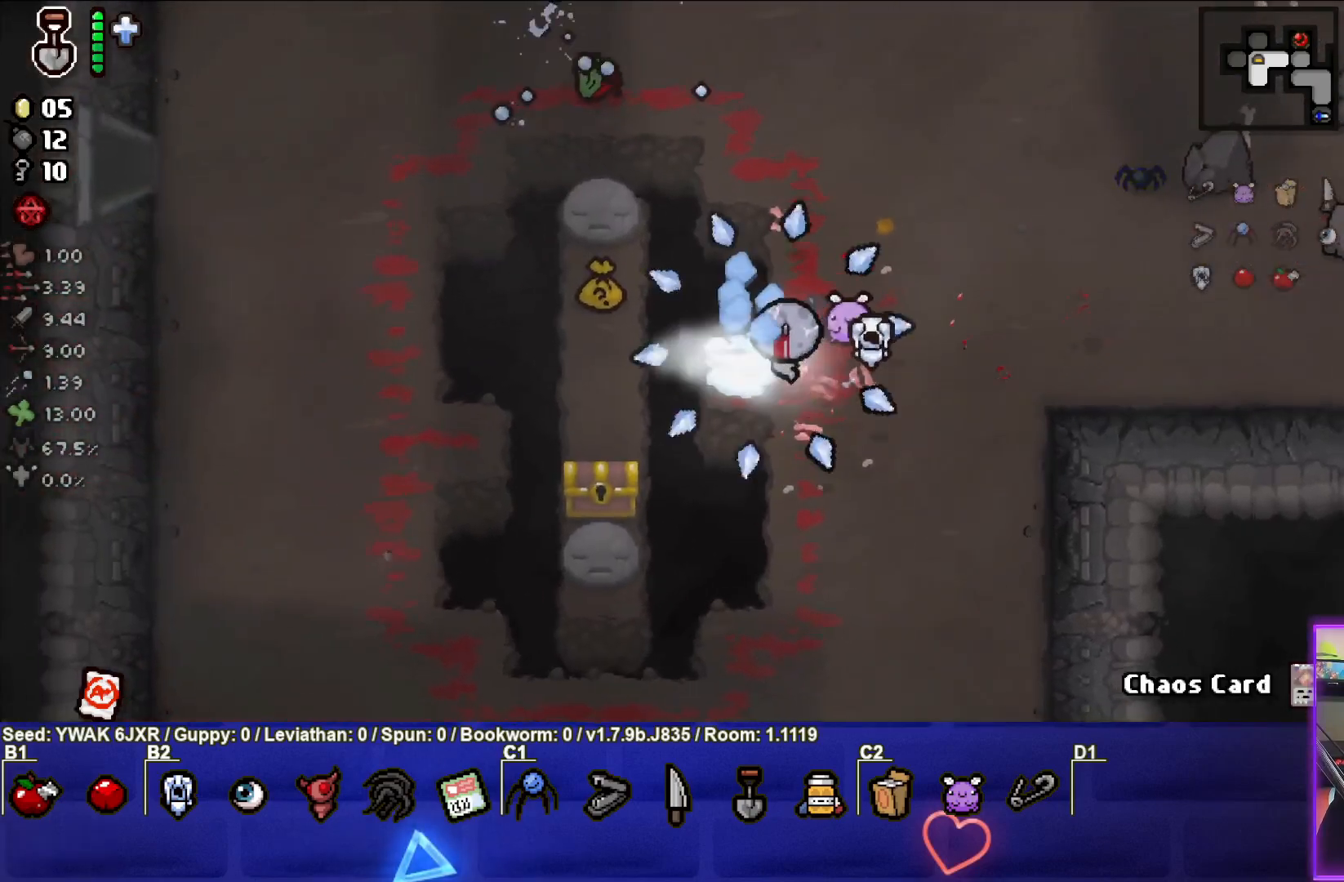
{"buttons": [], "left_stick": "down-left", "right_stick": "center", "events": [[50, "left_stick", "center"], [117, "left_stick", "left"], [250, "left_stick", "down-left"]]}
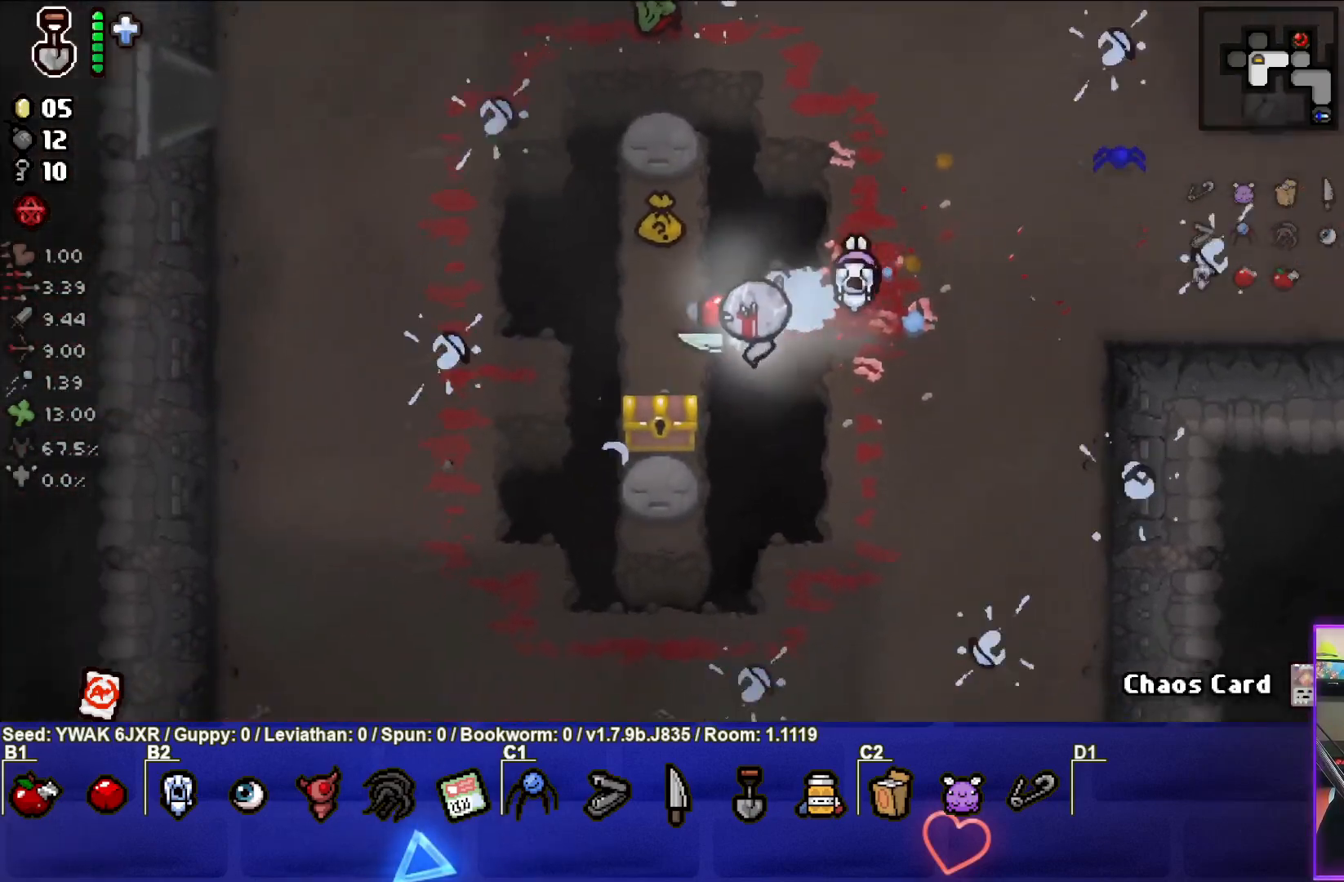
{"buttons": [], "left_stick": "center", "right_stick": "center", "events": [[217, "left_stick", "left"], [433, "left_stick", "center"]]}
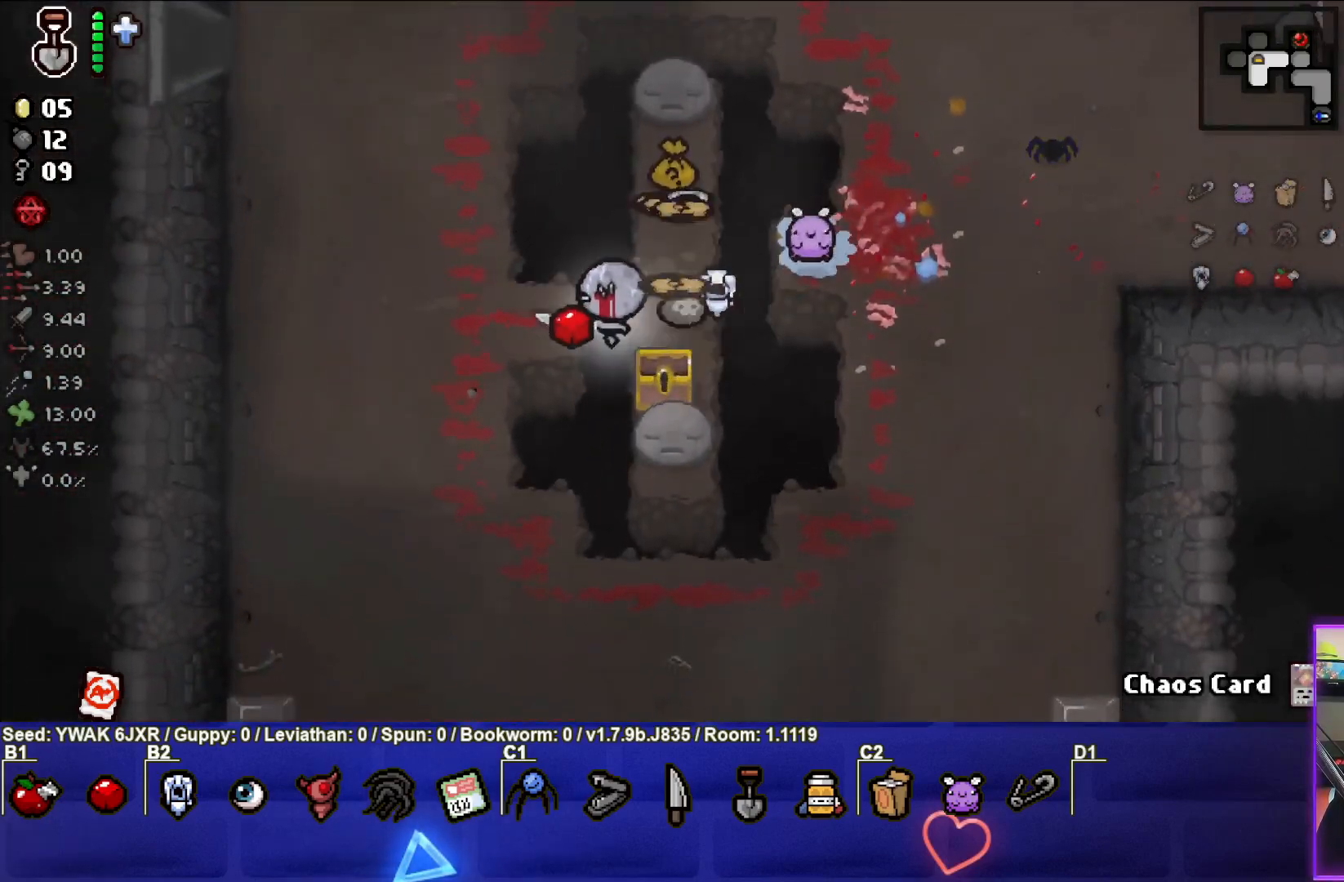
{"buttons": [], "left_stick": "right", "right_stick": "center", "events": [[267, "left_stick", "right"]]}
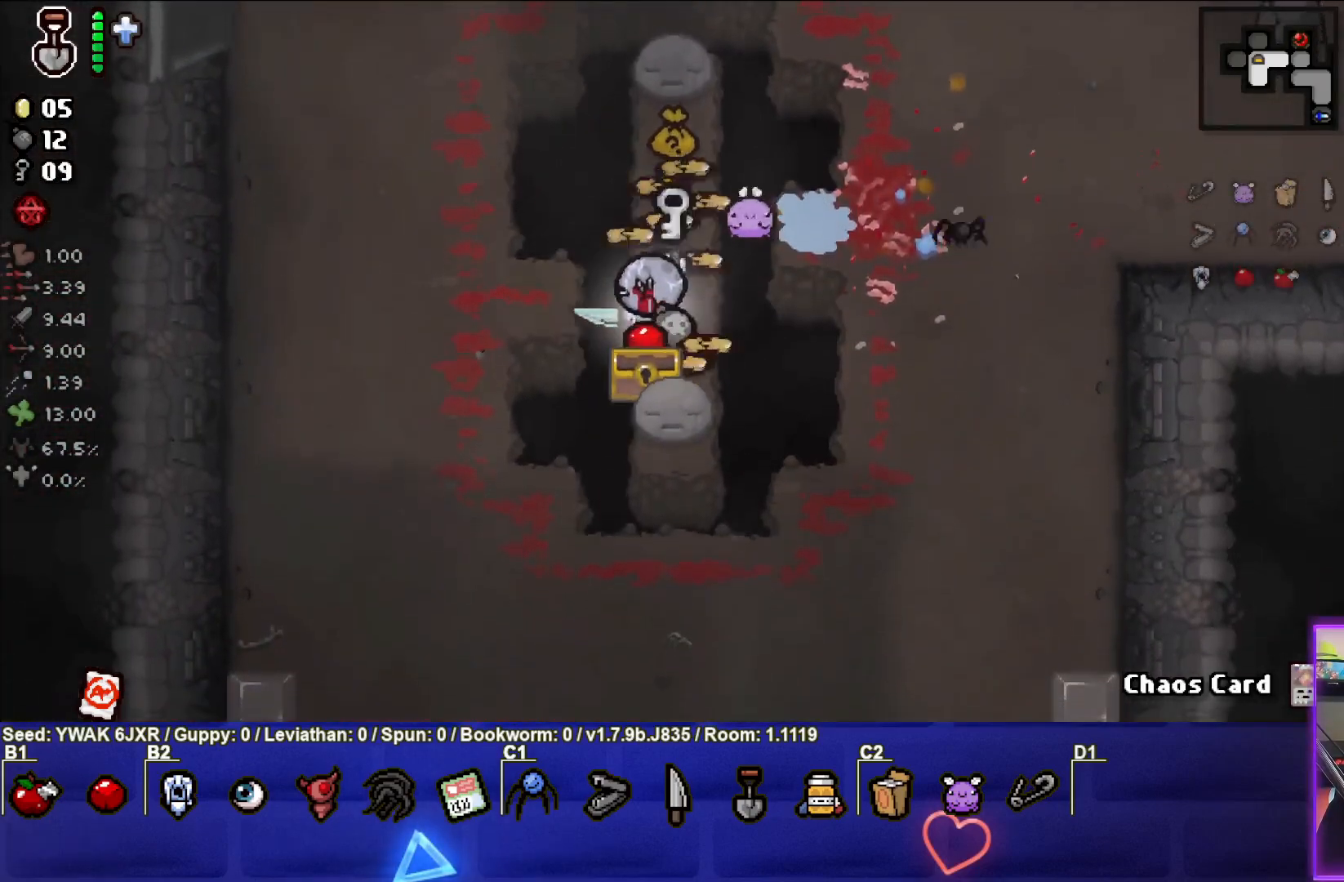
{"buttons": [], "left_stick": "up", "right_stick": "center", "events": [[83, "left_stick", "up"]]}
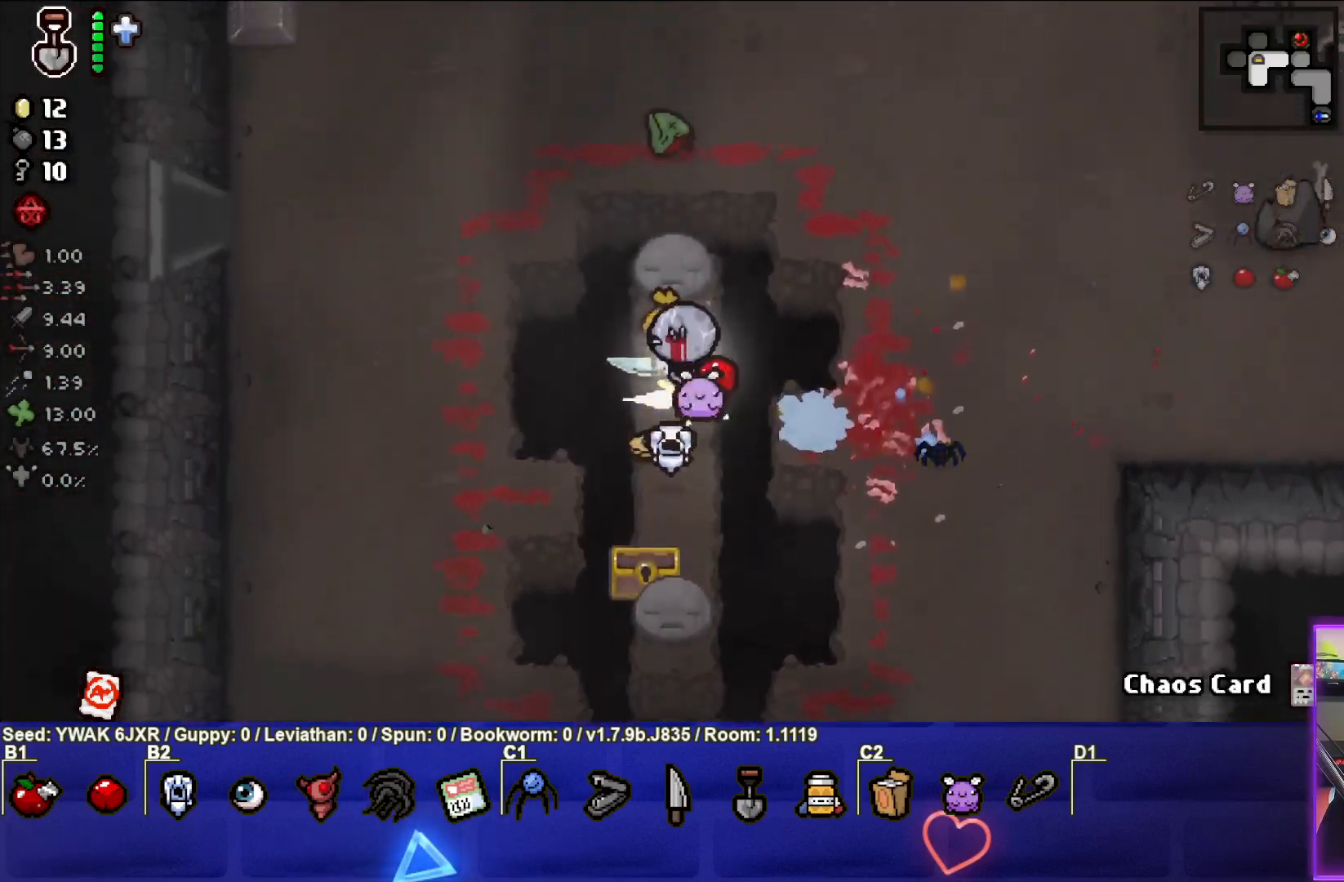
{"buttons": [], "left_stick": "center", "right_stick": "center", "events": [[150, "left_stick", "down-left"], [300, "left_stick", "down"], [450, "left_stick", "center"]]}
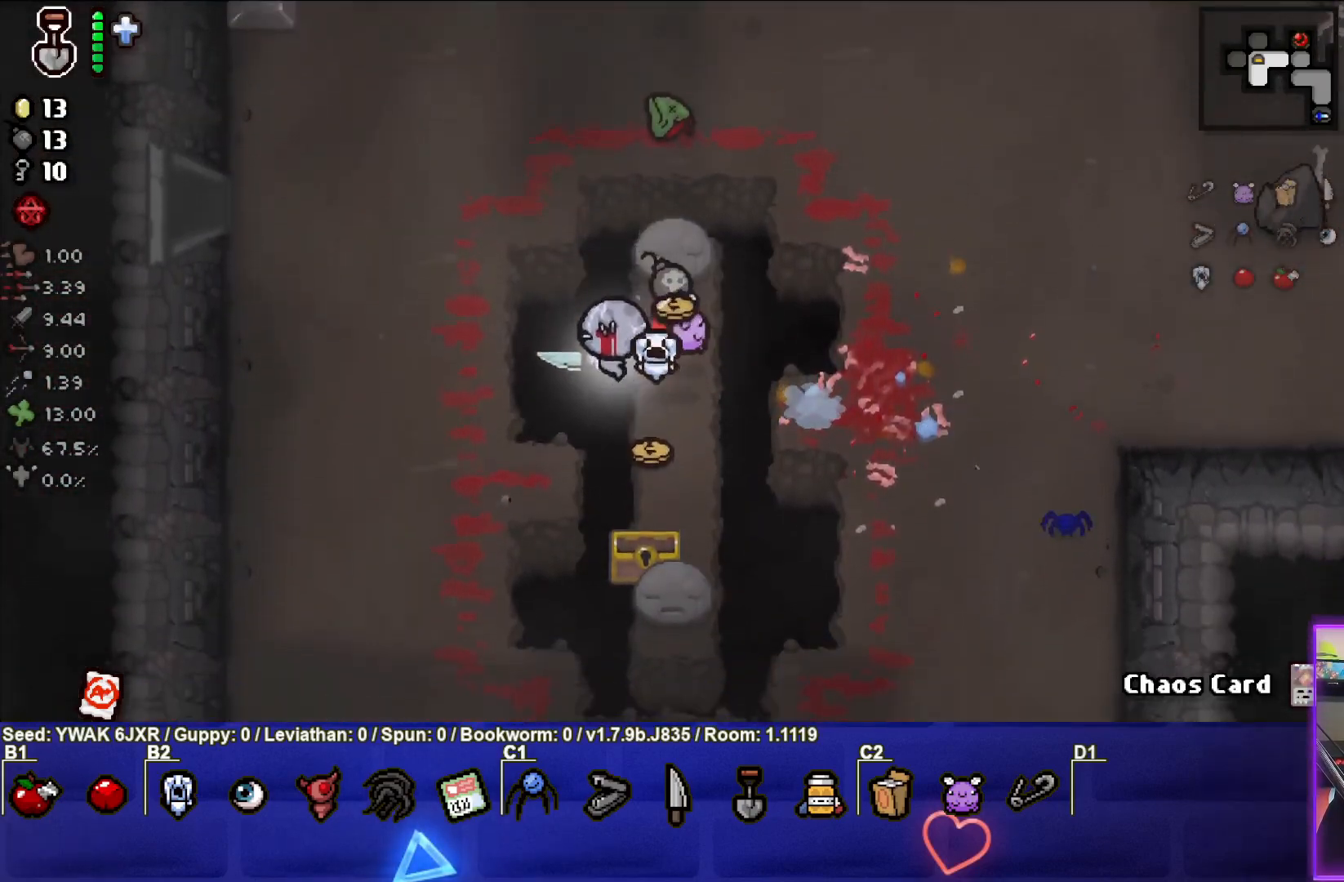
{"buttons": [], "left_stick": "right", "right_stick": "center", "events": [[33, "left_stick", "down-right"], [250, "left_stick", "center"], [333, "left_stick", "right"]]}
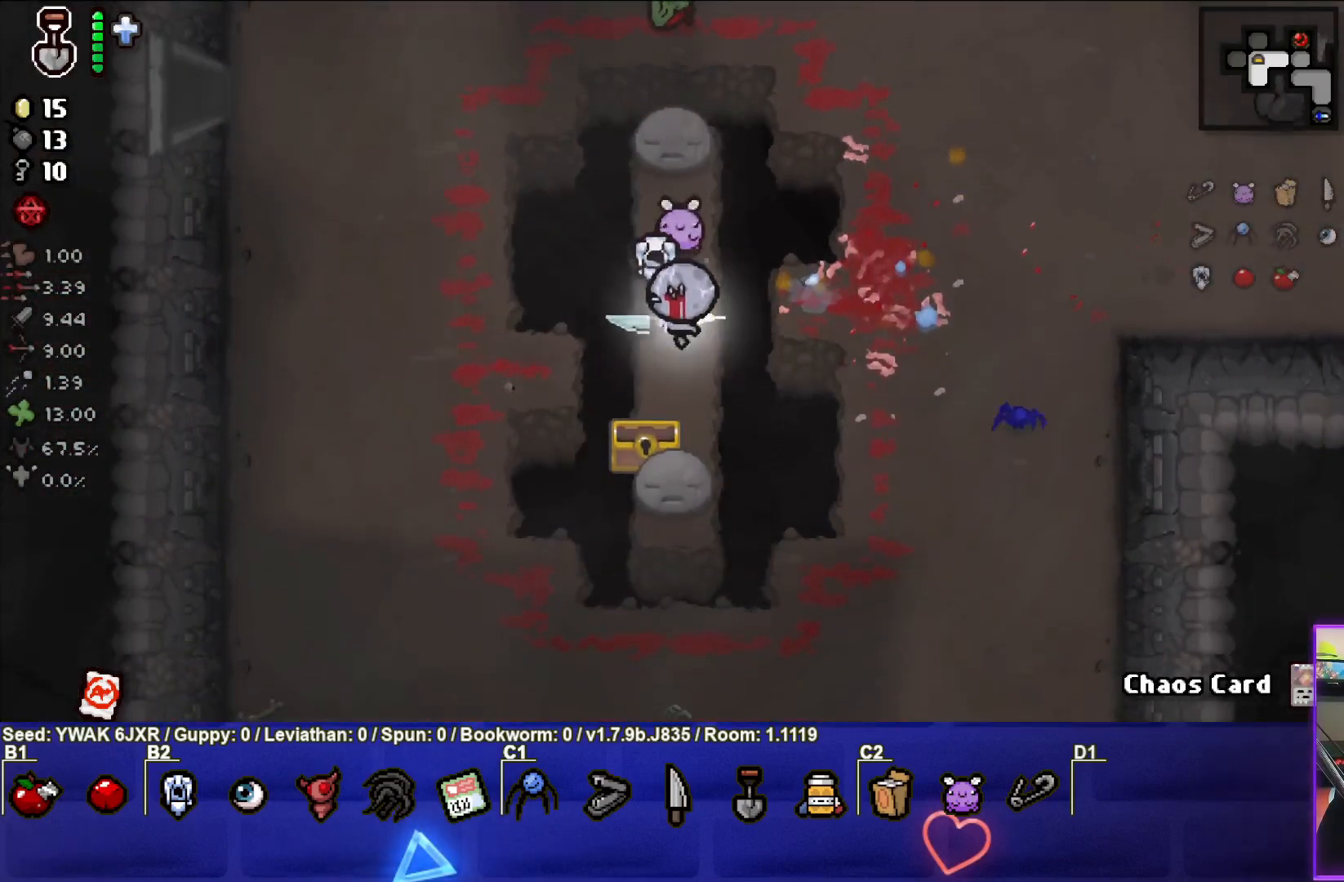
{"buttons": [], "left_stick": "right", "right_stick": "center", "events": [[50, "left_stick", "up"], [333, "left_stick", "right"]]}
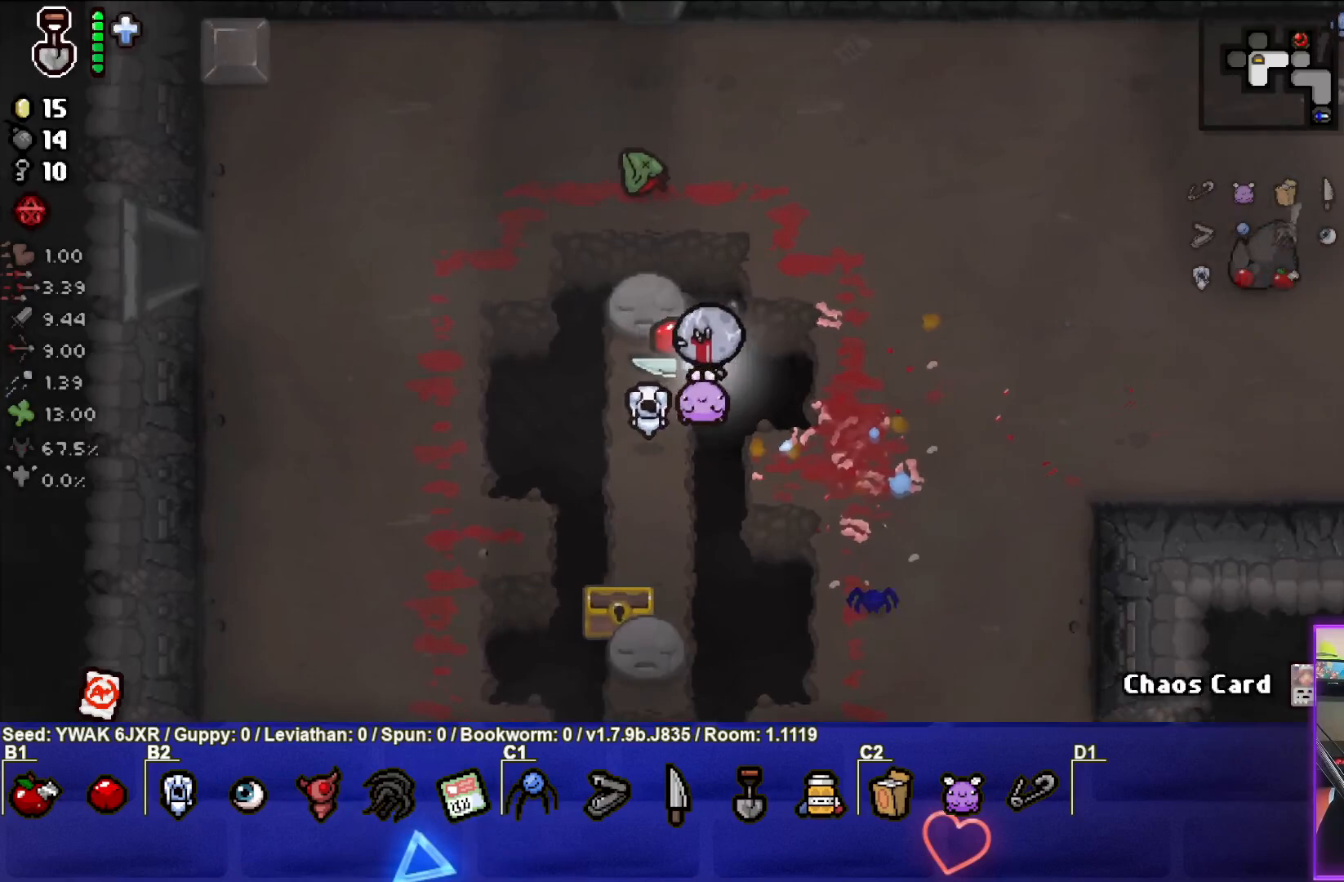
{"buttons": [], "left_stick": "right", "right_stick": "center", "events": []}
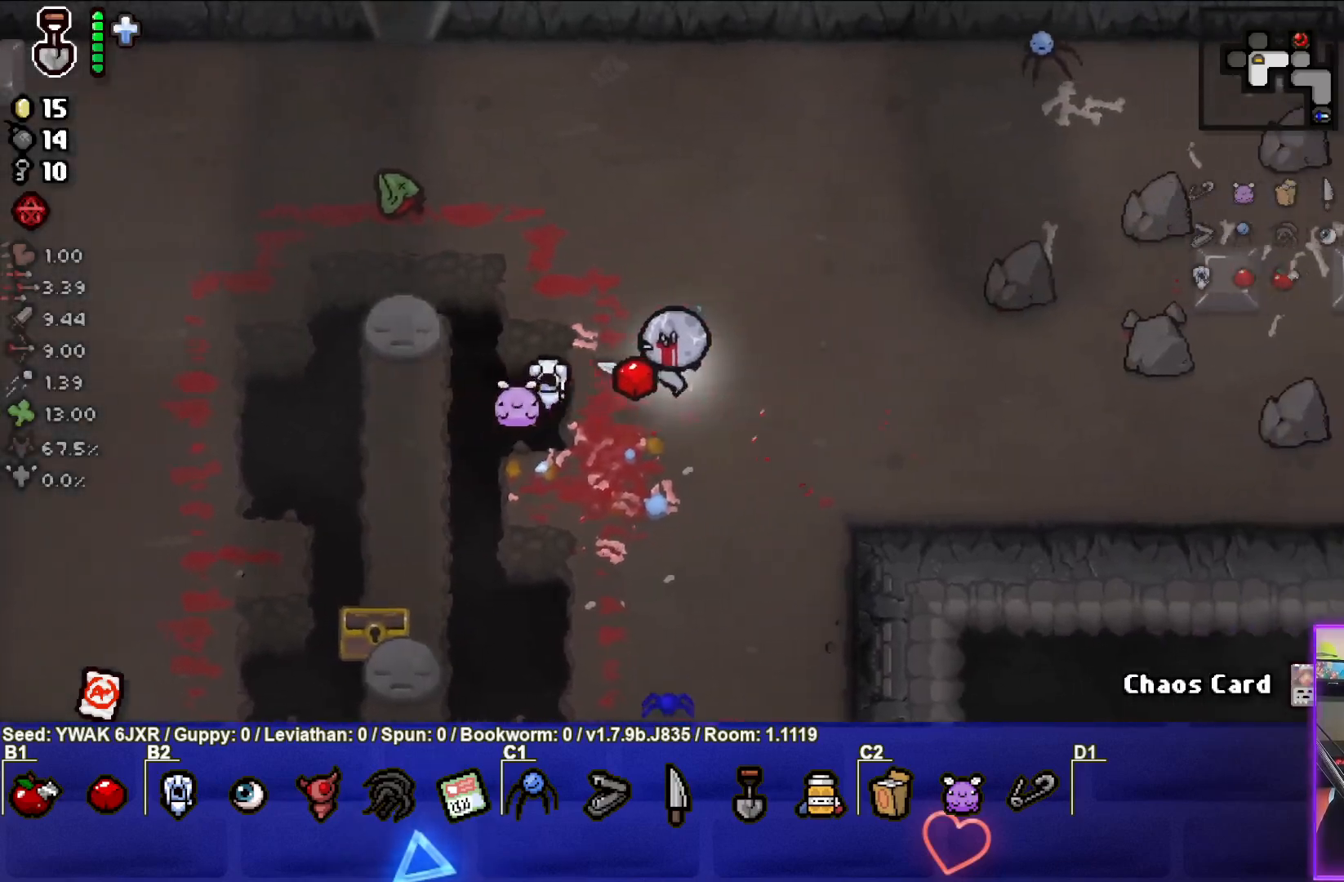
{"buttons": [], "left_stick": "right", "right_stick": "center", "events": []}
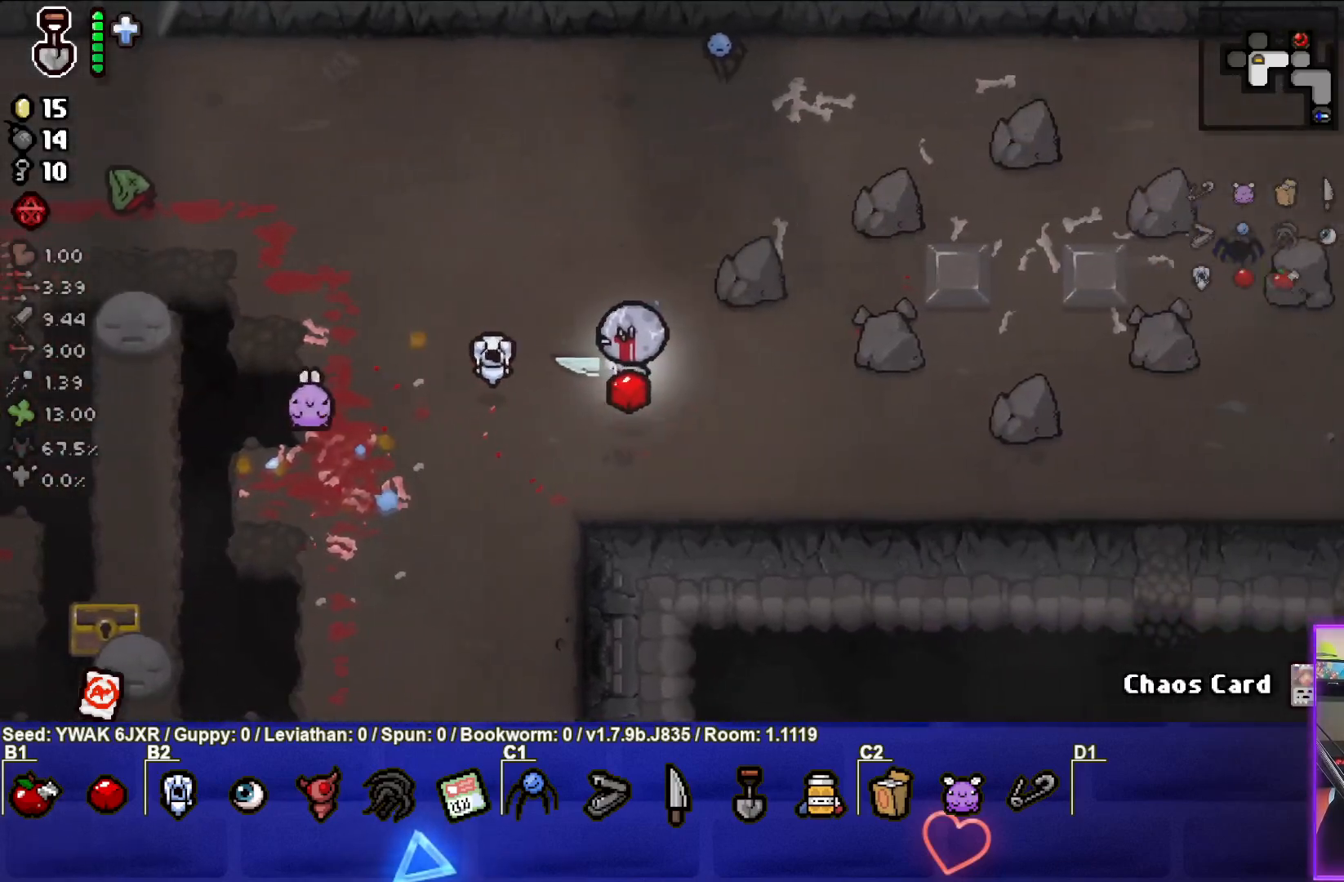
{"buttons": [], "left_stick": "right", "right_stick": "center", "events": []}
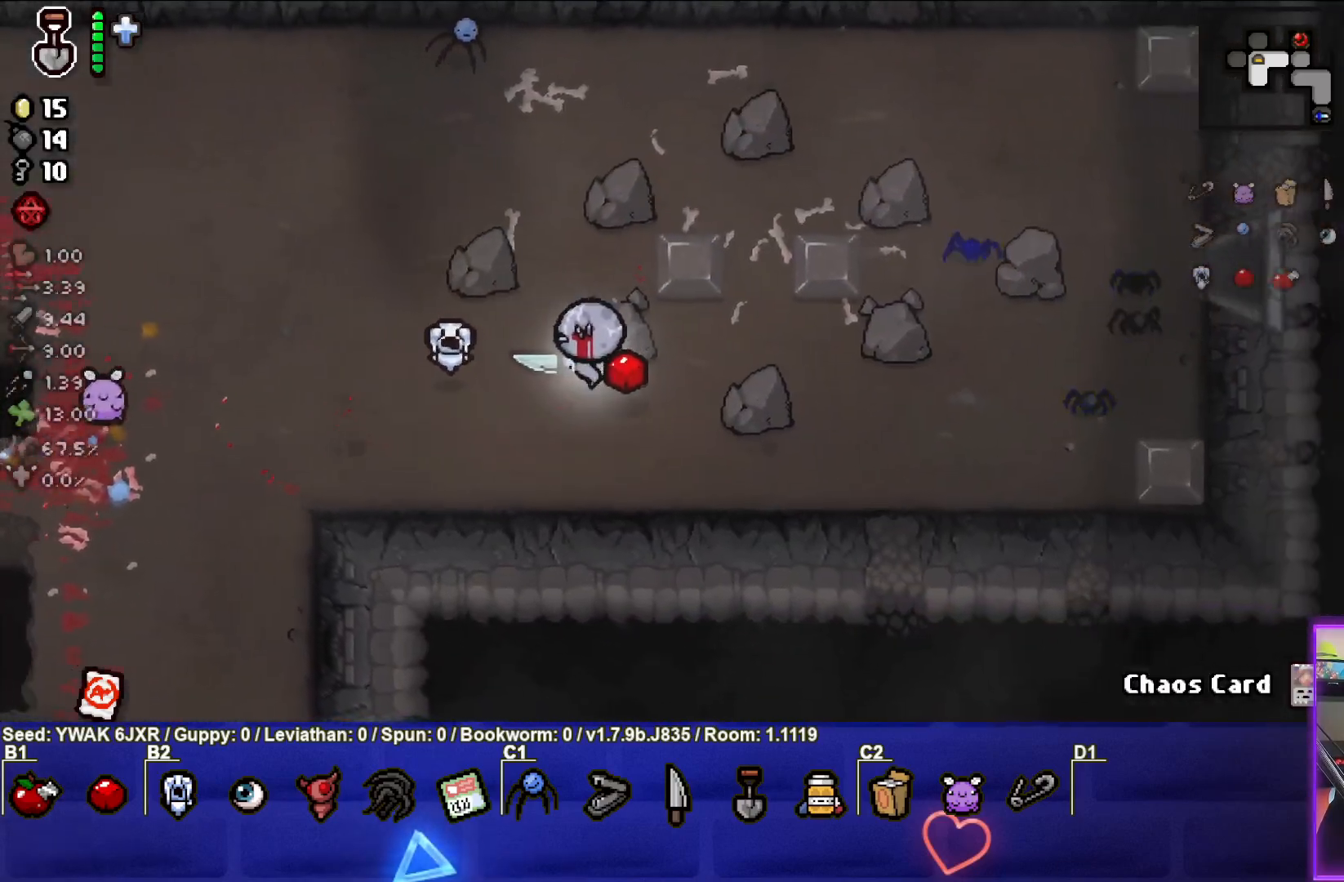
{"buttons": [], "left_stick": "right", "right_stick": "center", "events": []}
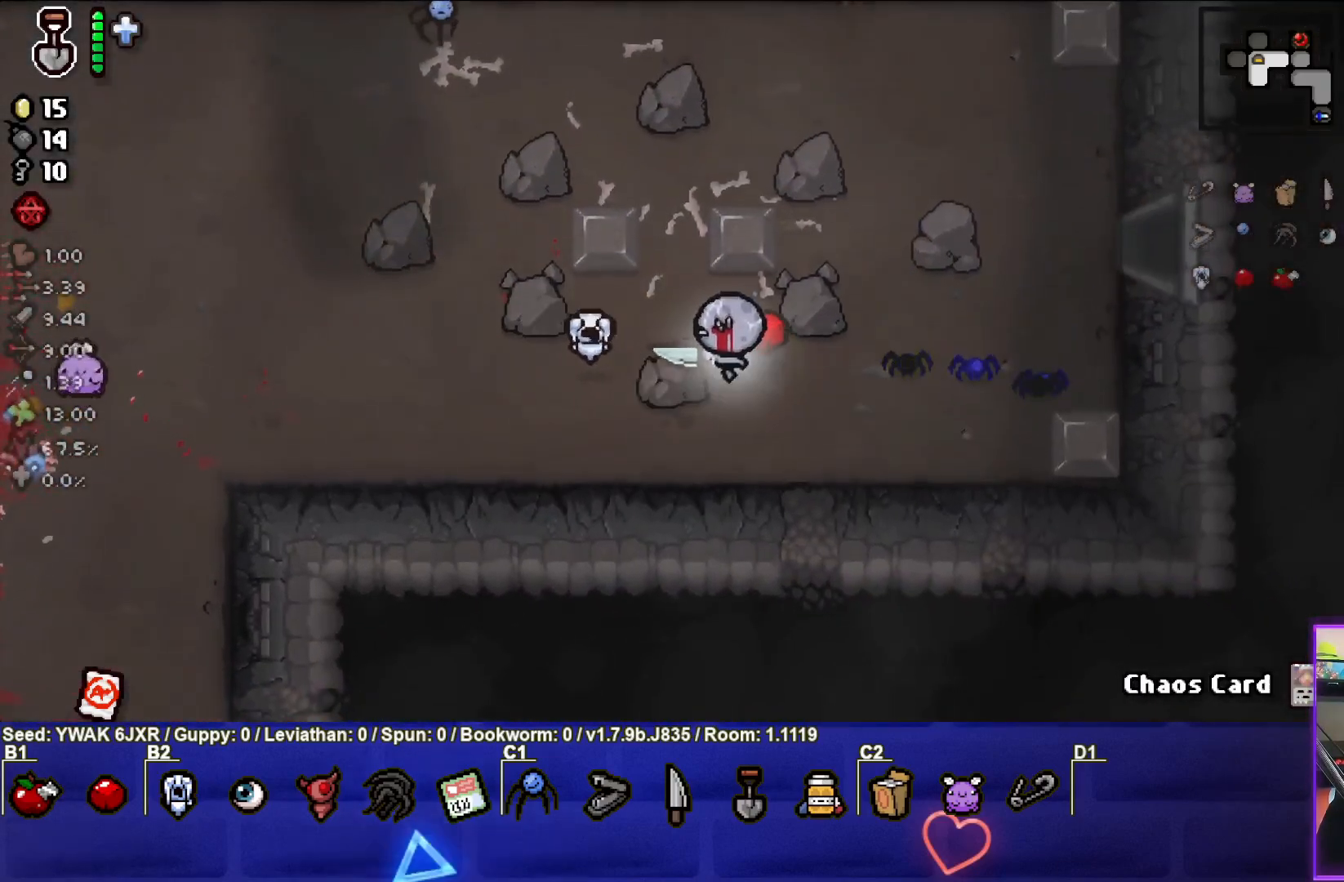
{"buttons": [], "left_stick": "right", "right_stick": "center", "events": []}
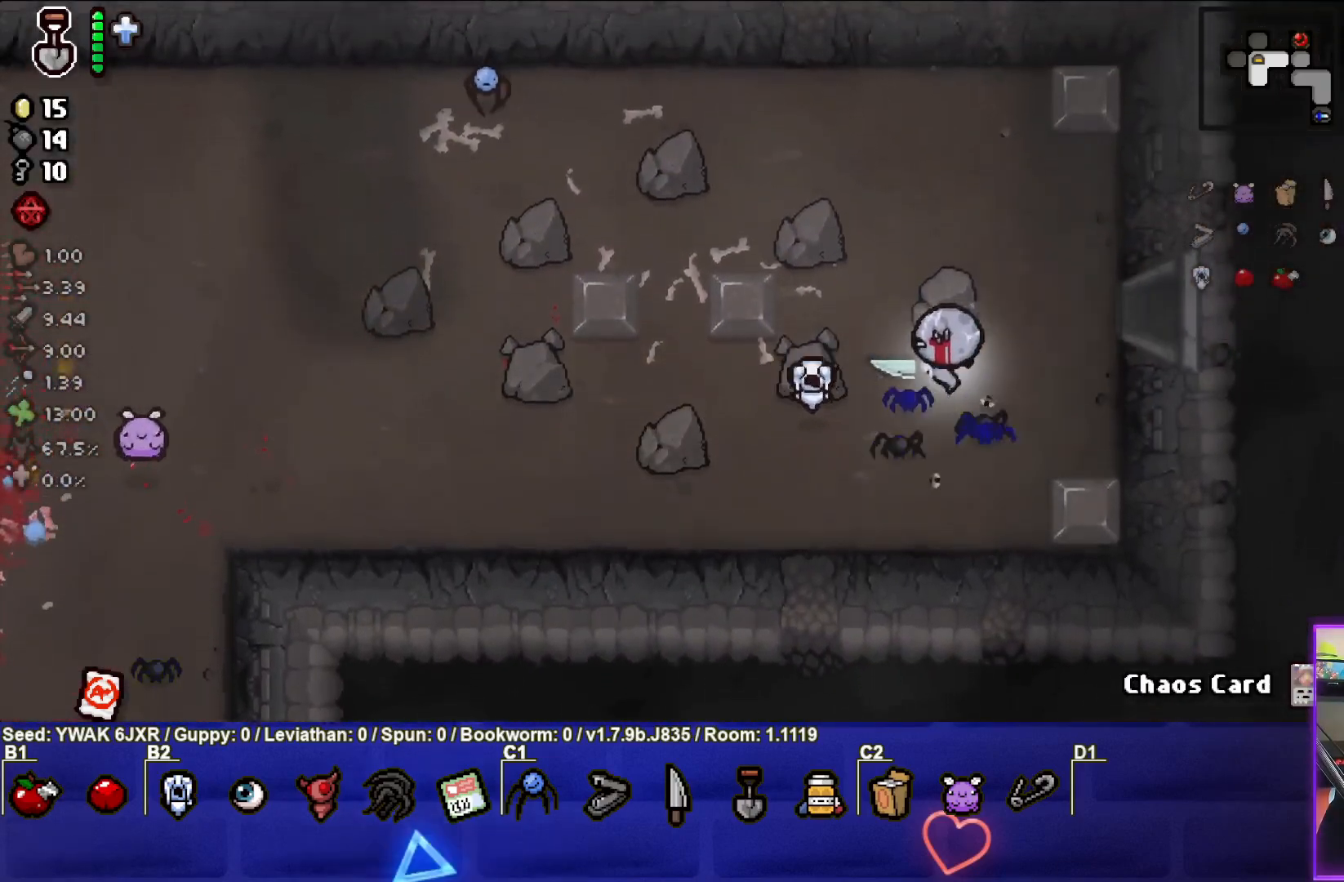
{"buttons": [], "left_stick": "right", "right_stick": "center", "events": []}
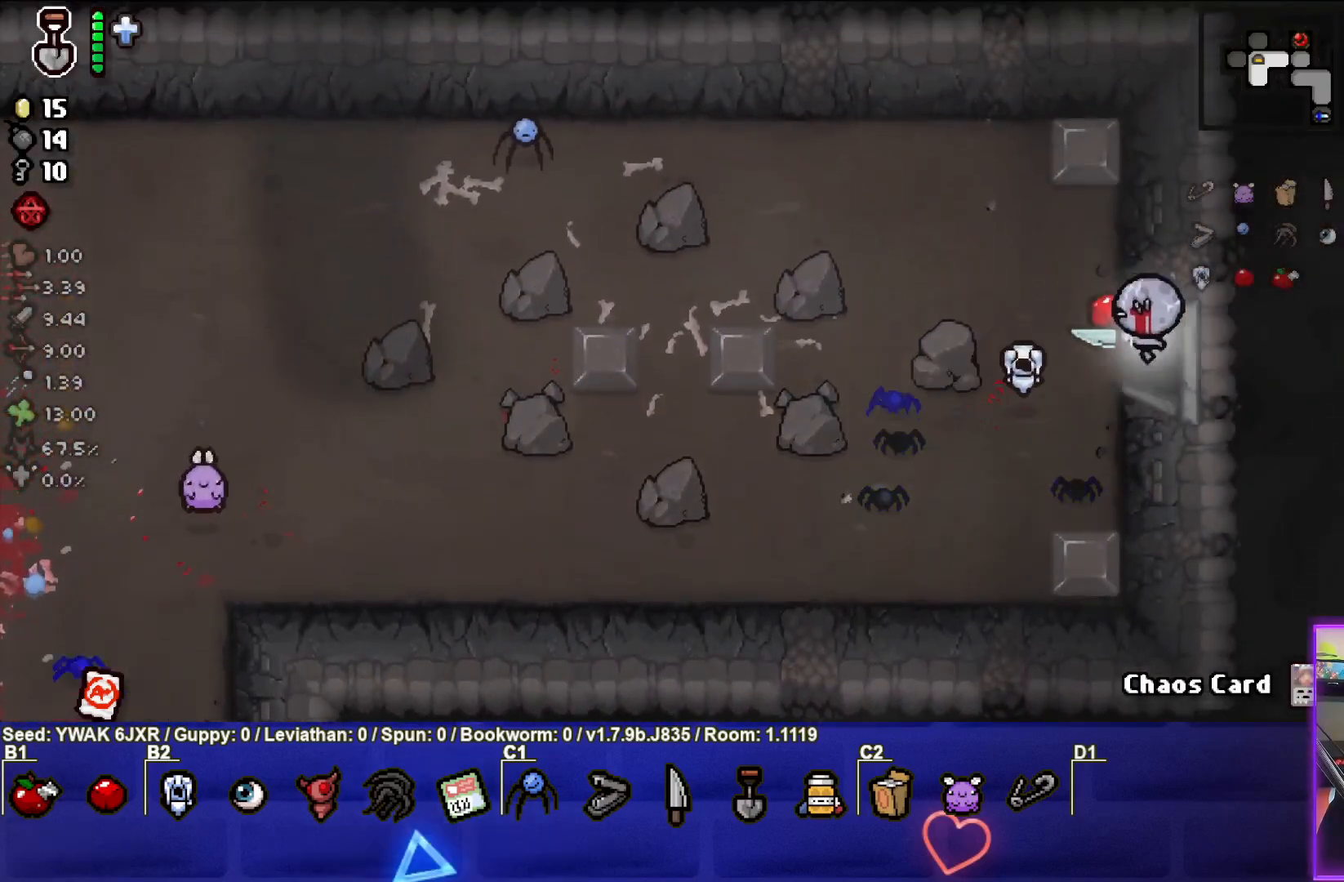
{"buttons": [], "left_stick": "right", "right_stick": "center", "events": [[233, "left_stick", "center"], [450, "left_stick", "right"]]}
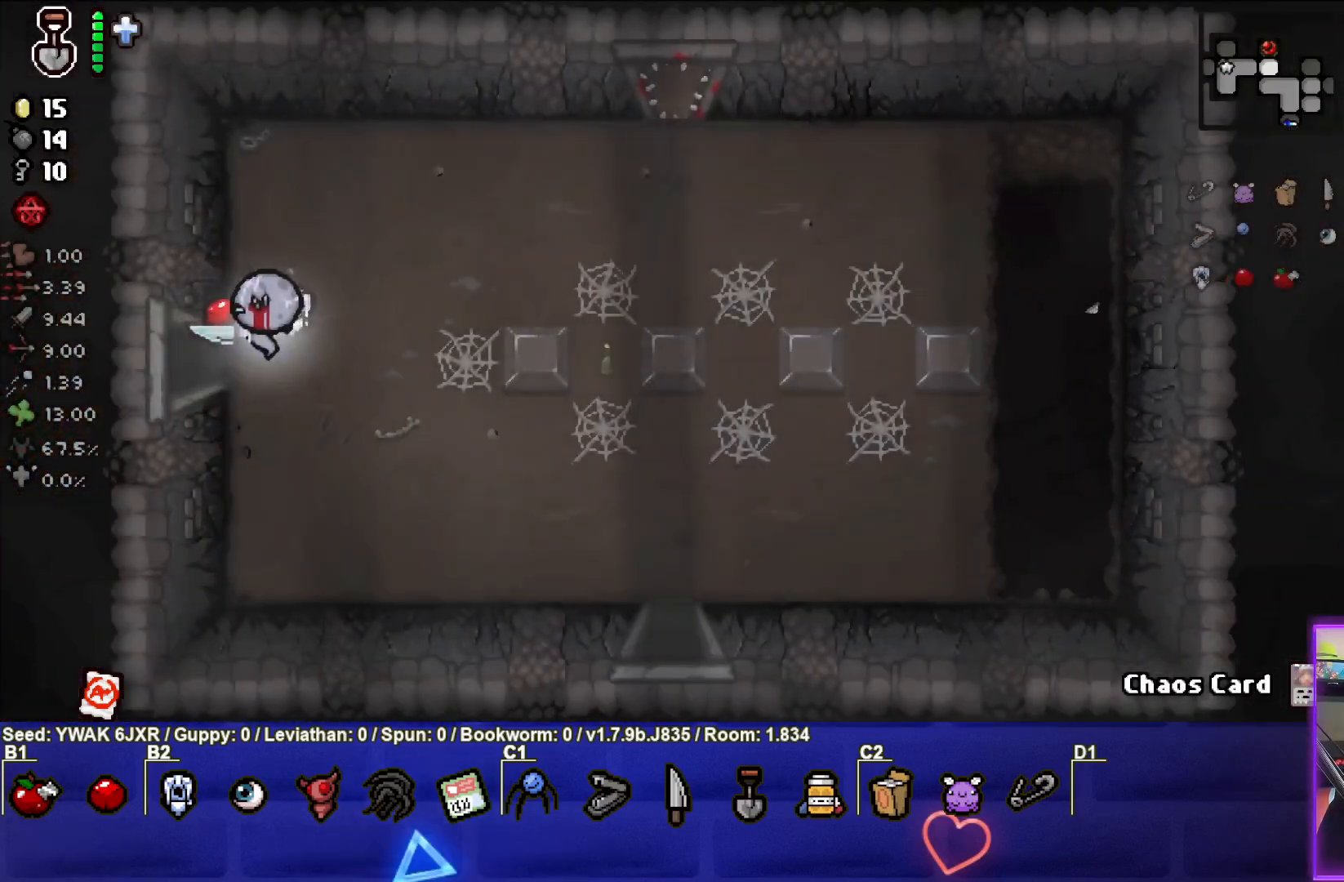
{"buttons": [], "left_stick": "down-right", "right_stick": "center", "events": [[233, "left_stick", "center"], [333, "left_stick", "down"], [400, "left_stick", "down-right"]]}
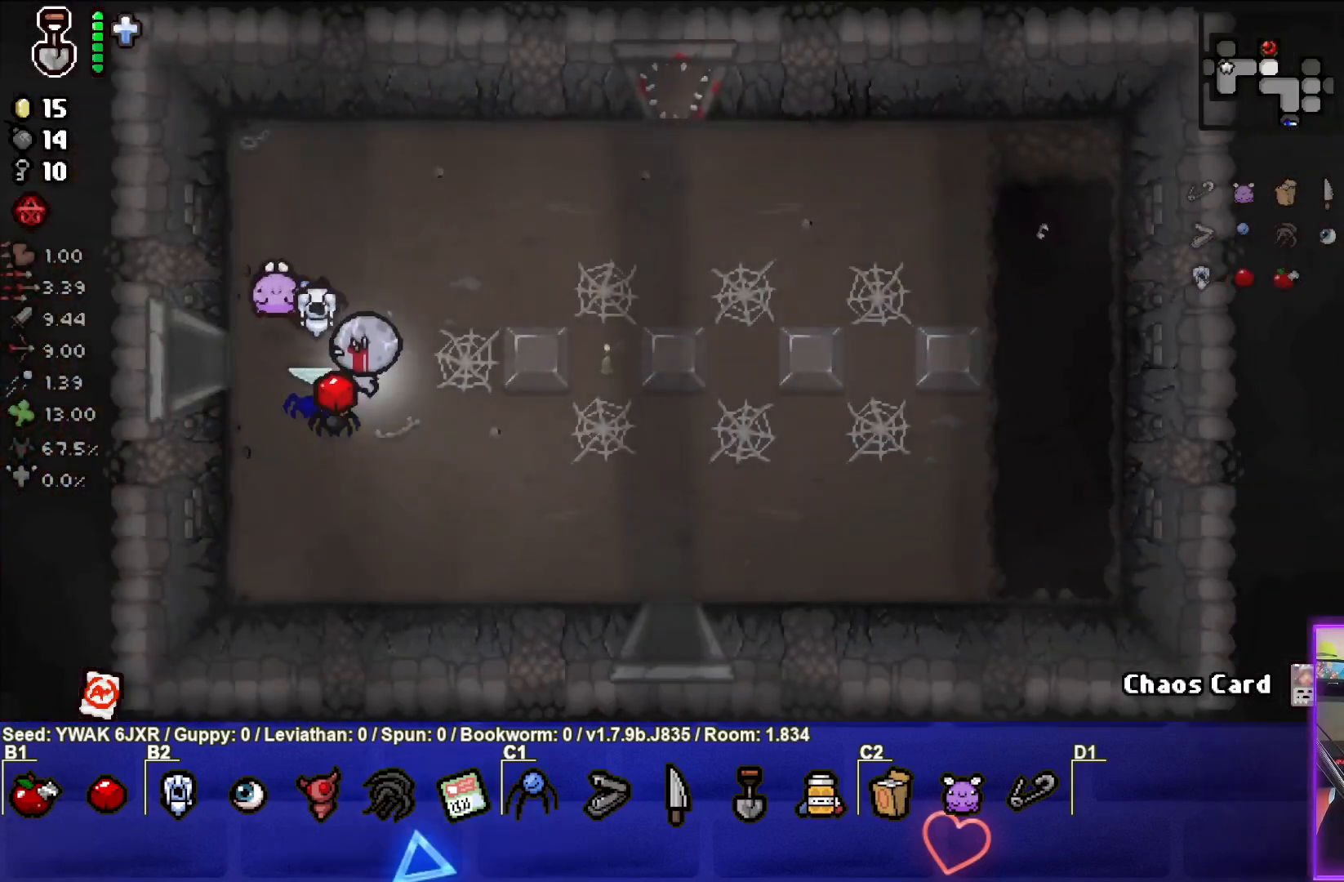
{"buttons": [], "left_stick": "center", "right_stick": "center", "events": [[17, "left_stick", "right"], [500, "left_stick", "center"]]}
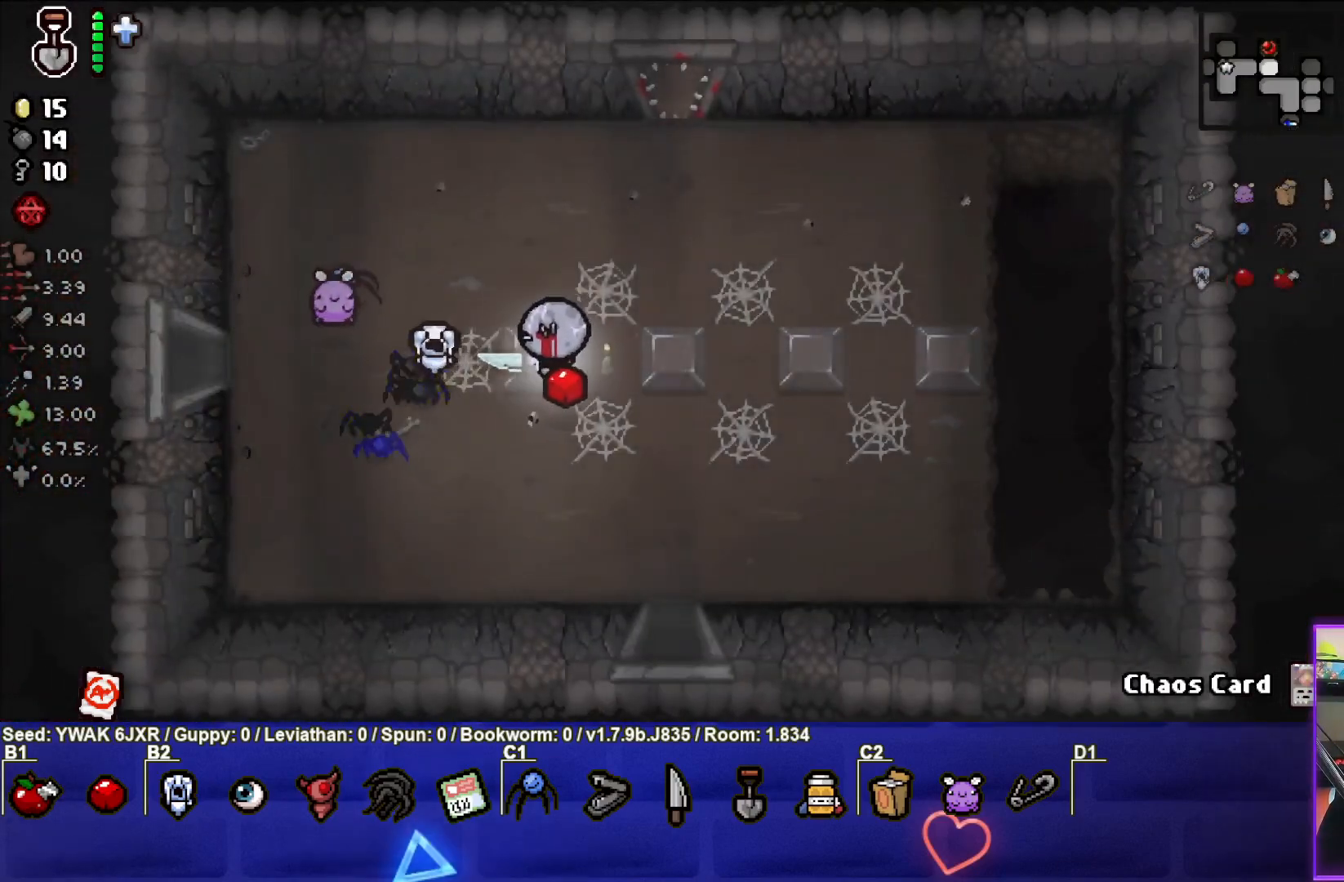
{"buttons": [], "left_stick": "down", "right_stick": "center", "events": [[250, "left_stick", "right"], [383, "left_stick", "down"]]}
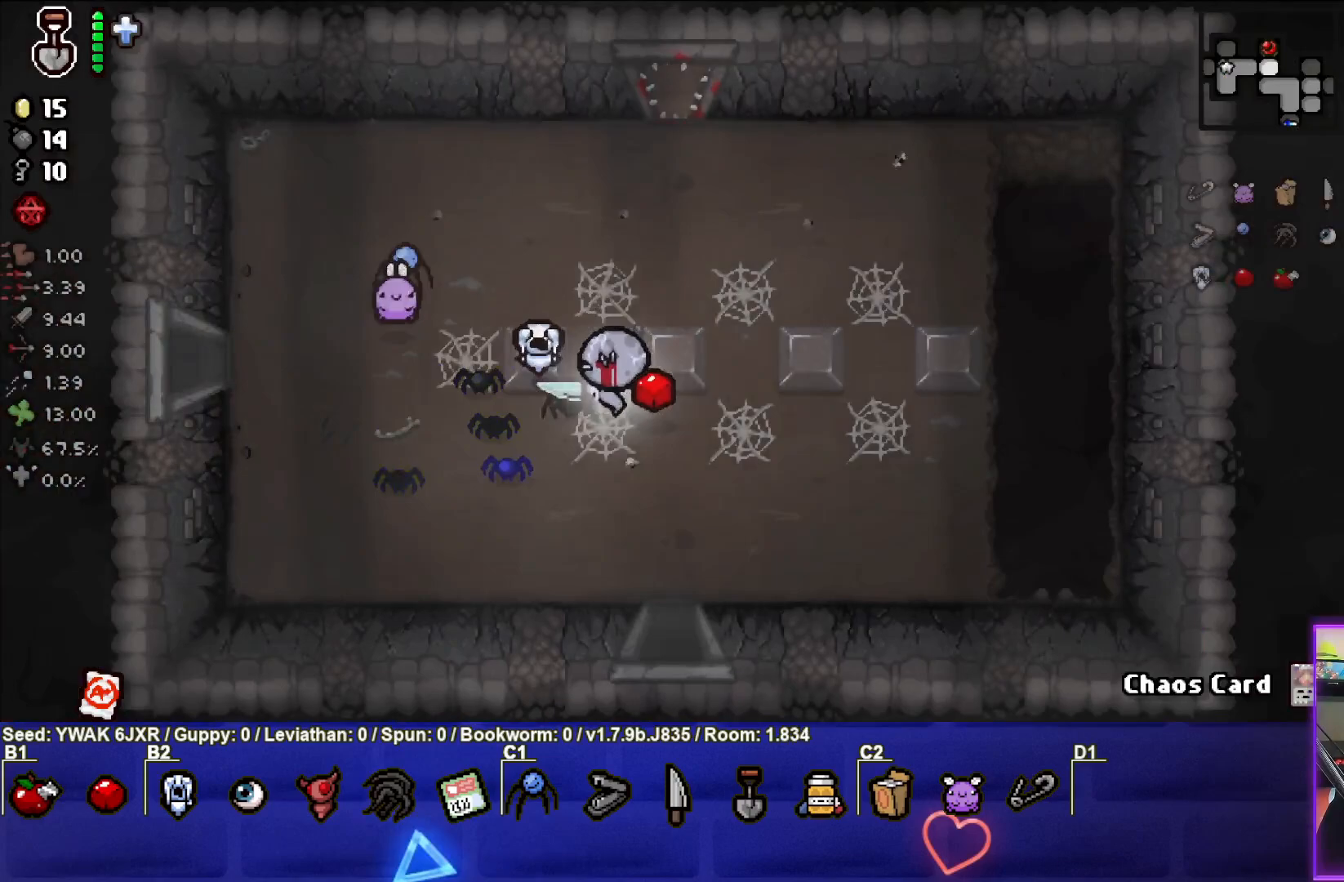
{"buttons": [], "left_stick": "down-right", "right_stick": "center", "events": [[150, "left_stick", "down-right"]]}